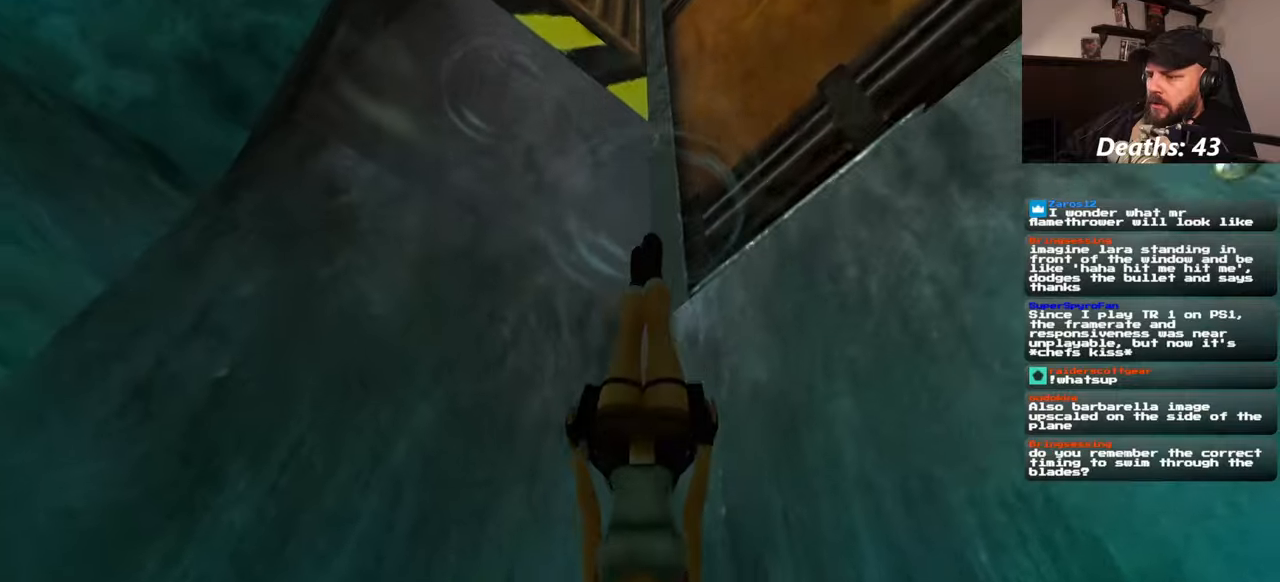
Gameplay with a controller (PlayStation layout); each line is a JSON object with the inputs held at the frame after it. "events" lists button and stick changes between this image and that frame as [ms after this image, input, new state], when the widget could be followed in between. Not read: L2 L3 R2 R3 START.
{"buttons": [], "left_stick": "center", "right_stick": "down", "events": []}
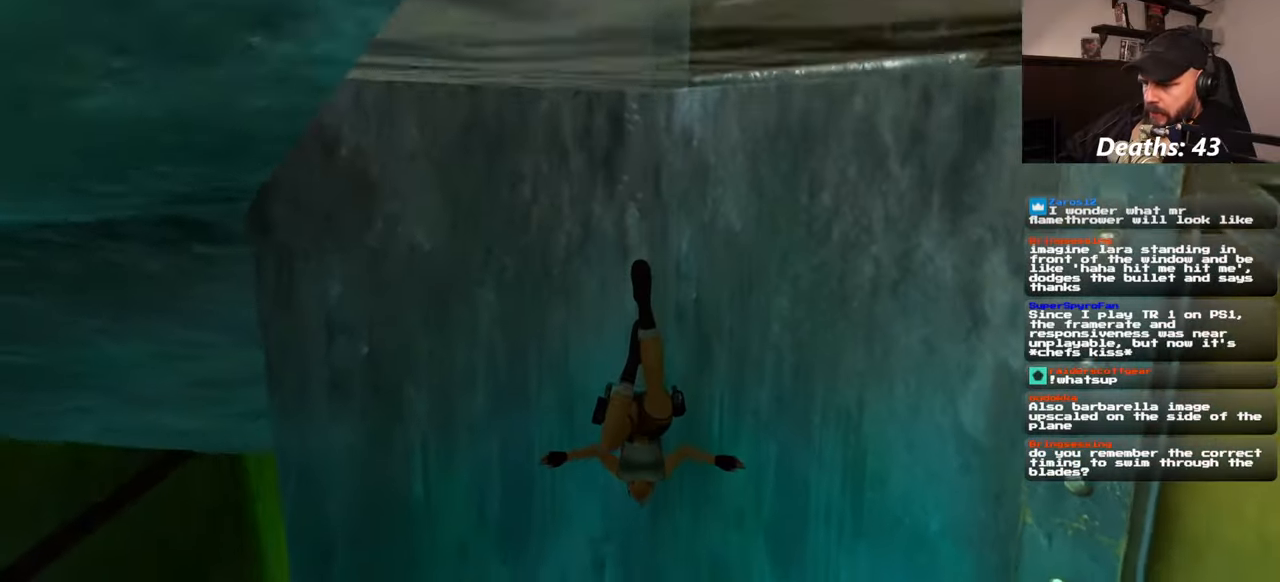
{"buttons": [], "left_stick": "up", "right_stick": "down", "events": [[84, "left_stick", "up"]]}
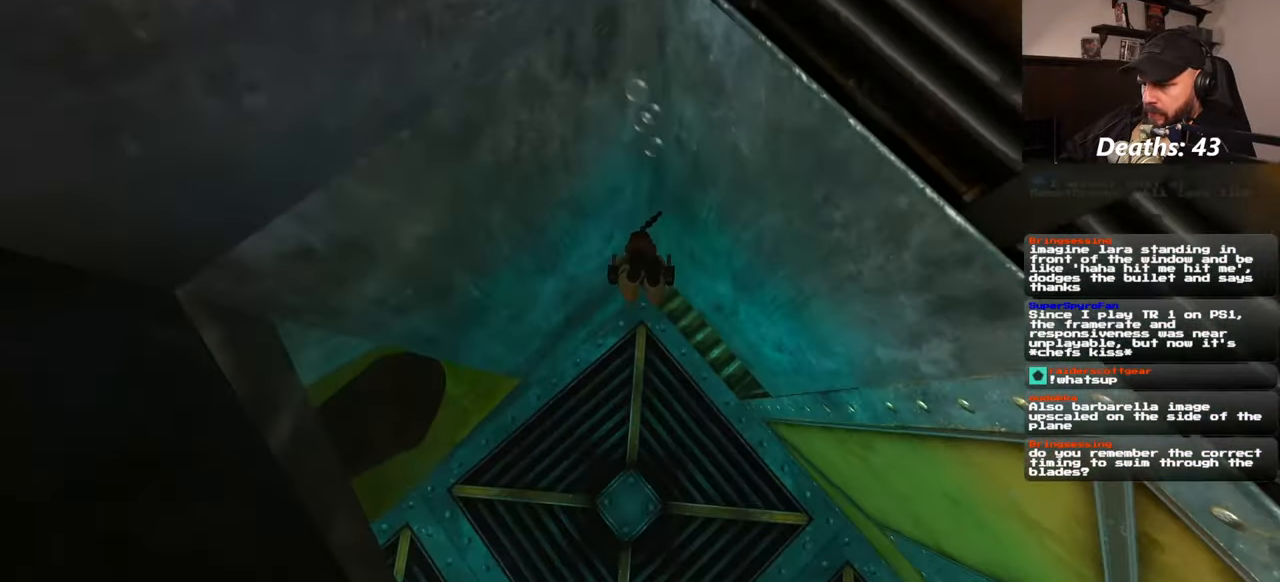
{"buttons": [], "left_stick": "up-right", "right_stick": "center", "events": [[117, "right_stick", "down-right"], [317, "right_stick", "center"], [417, "left_stick", "up-right"]]}
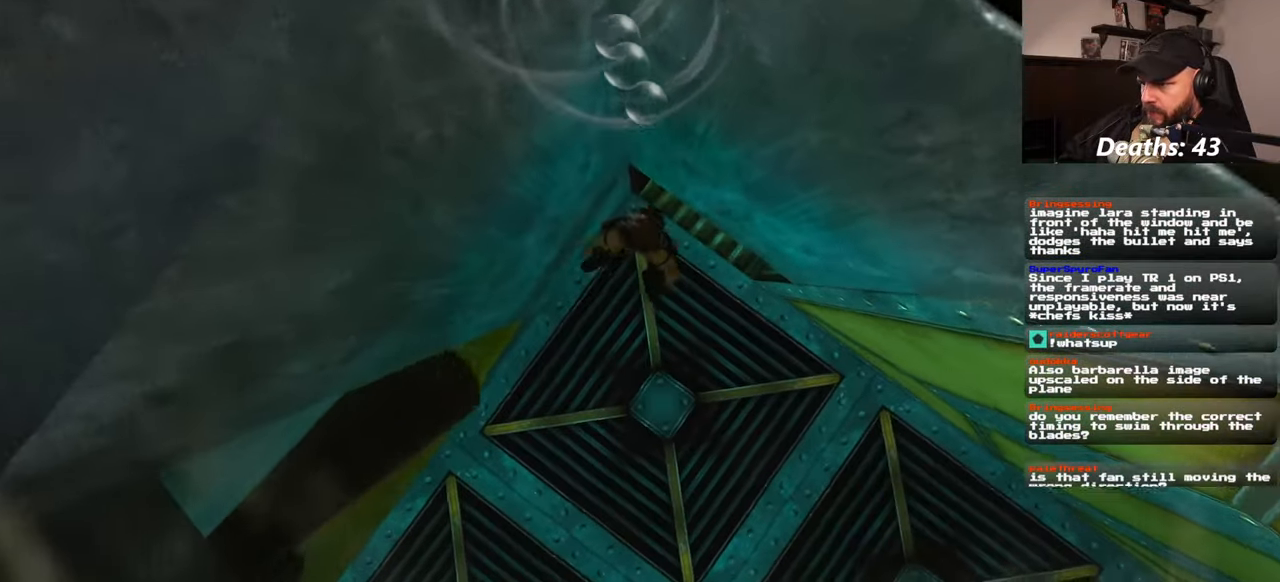
{"buttons": [], "left_stick": "up-right", "right_stick": "up-right", "events": [[234, "right_stick", "up-right"]]}
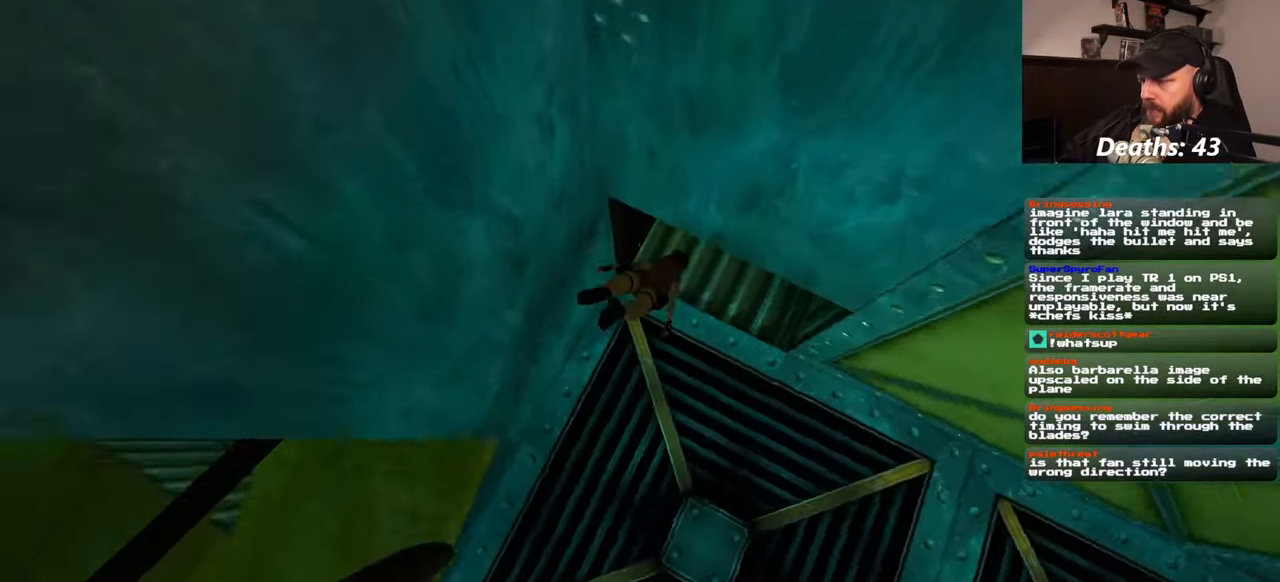
{"buttons": [], "left_stick": "up", "right_stick": "center", "events": [[317, "left_stick", "up"], [334, "right_stick", "center"]]}
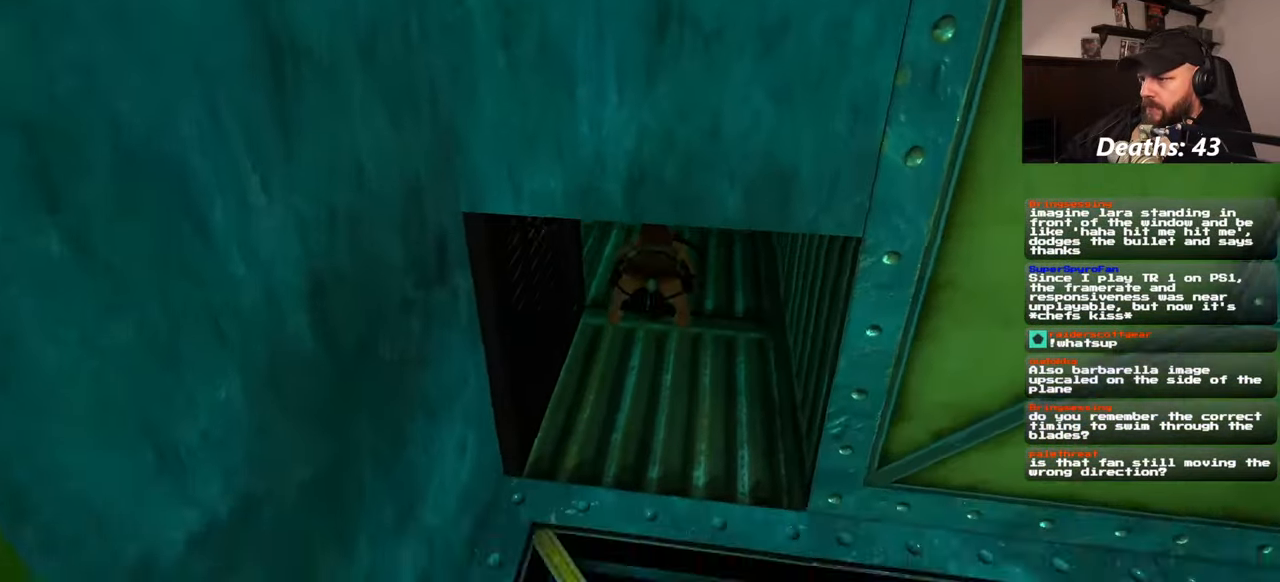
{"buttons": [], "left_stick": "up", "right_stick": "center", "events": []}
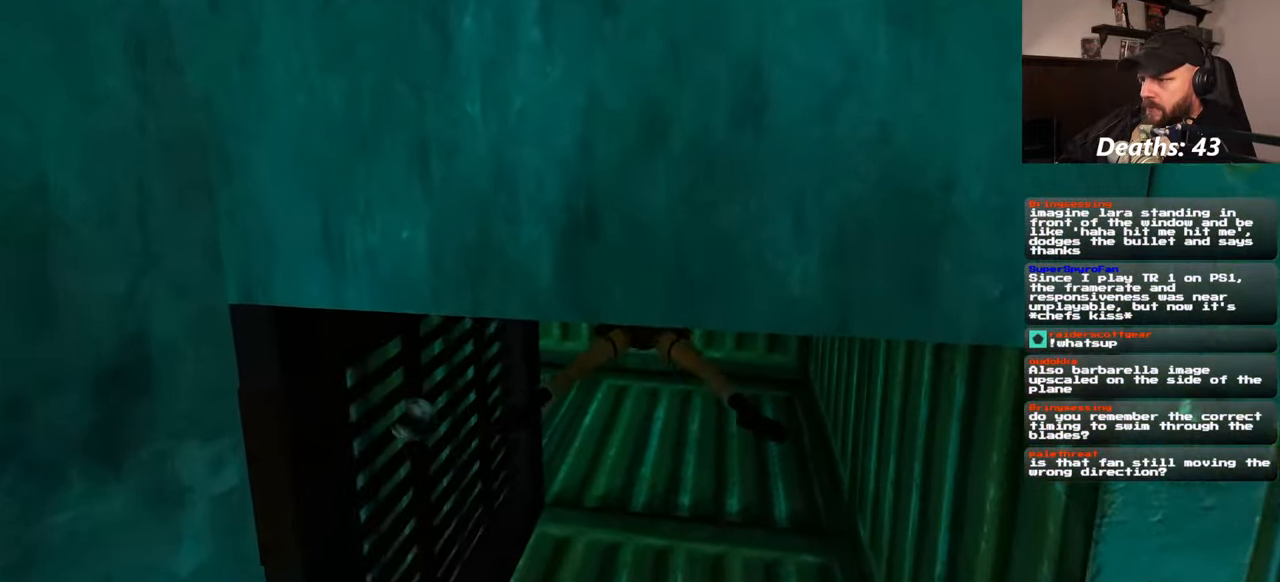
{"buttons": [], "left_stick": "up", "right_stick": "left", "events": [[17, "right_stick", "left"]]}
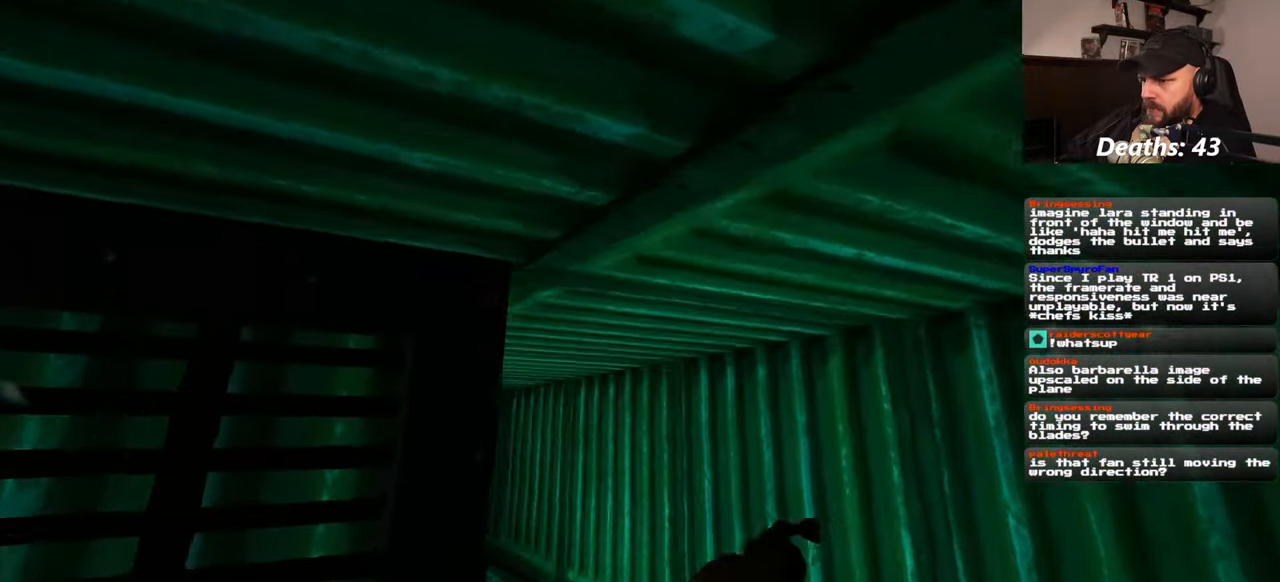
{"buttons": [], "left_stick": "up-right", "right_stick": "down", "events": [[84, "right_stick", "center"], [350, "right_stick", "down"], [484, "left_stick", "up-right"]]}
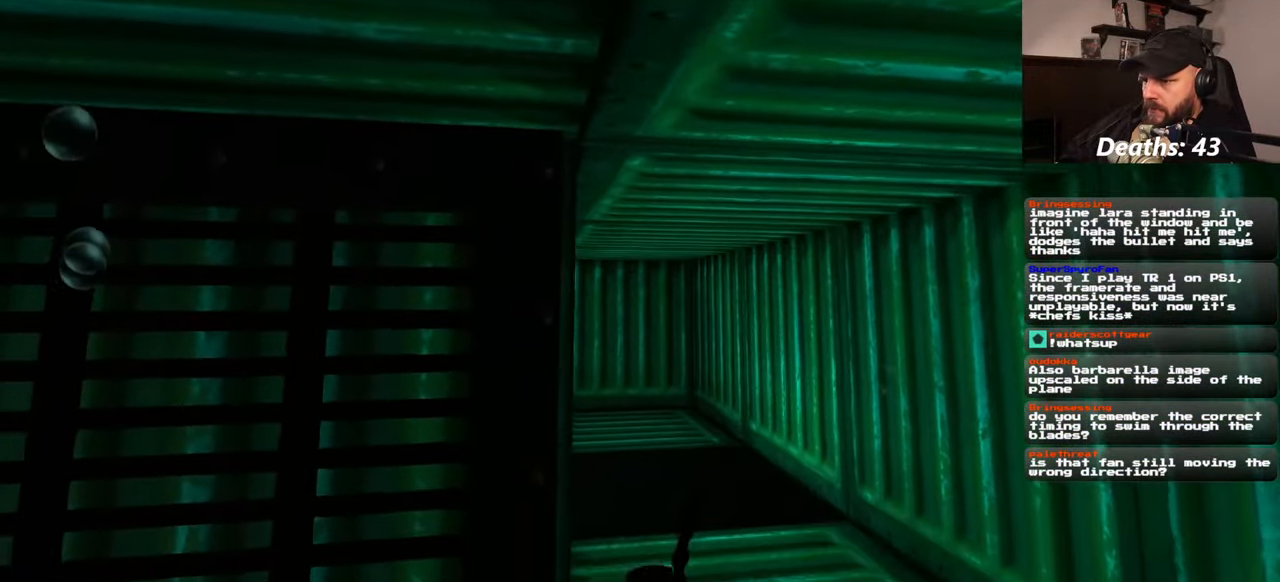
{"buttons": [], "left_stick": "up-right", "right_stick": "down-left", "events": [[67, "right_stick", "center"], [267, "left_stick", "right"], [434, "left_stick", "up-right"], [500, "right_stick", "down-left"]]}
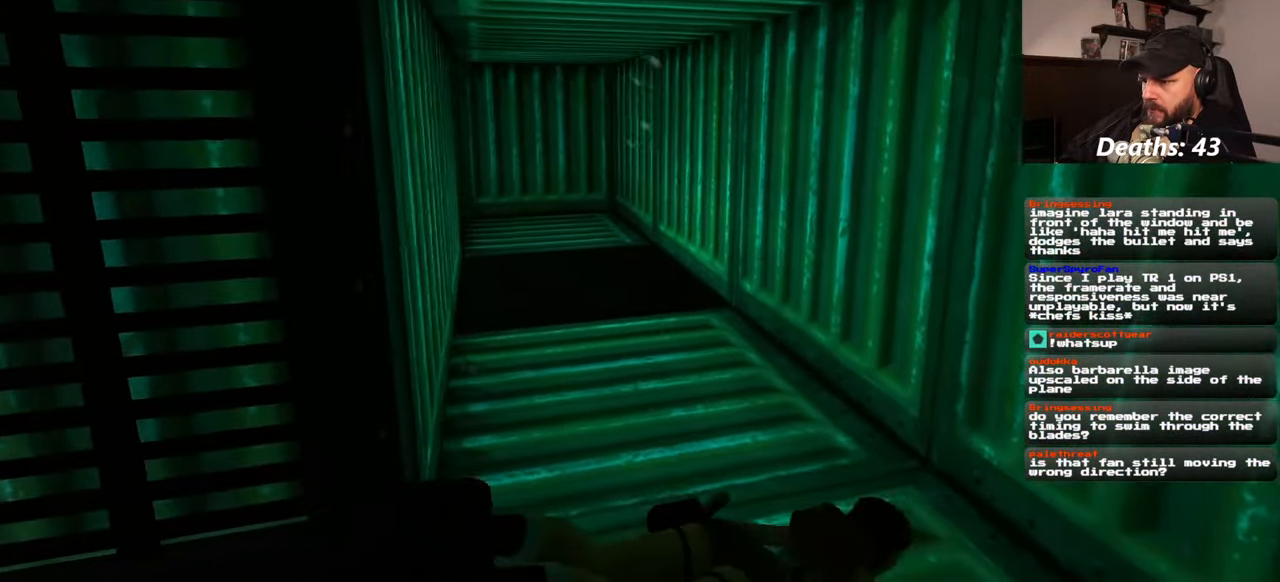
{"buttons": [], "left_stick": "up", "right_stick": "center", "events": [[100, "left_stick", "up"], [134, "right_stick", "center"]]}
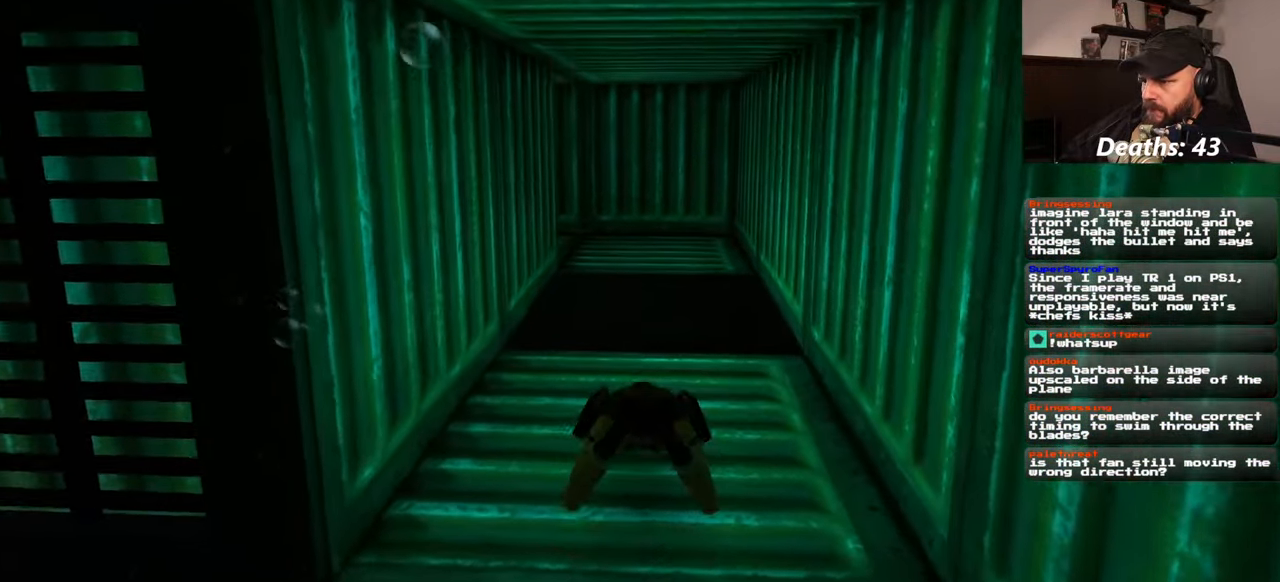
{"buttons": [], "left_stick": "up", "right_stick": "center", "events": []}
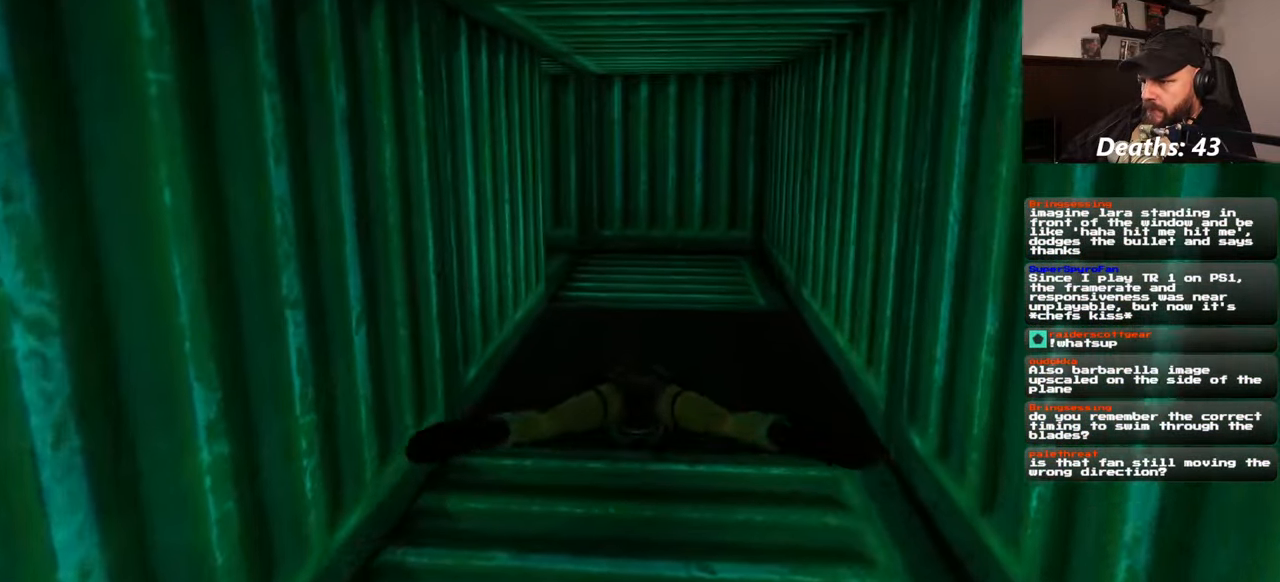
{"buttons": [], "left_stick": "up", "right_stick": "center", "events": [[200, "right_stick", "up-left"], [334, "right_stick", "center"]]}
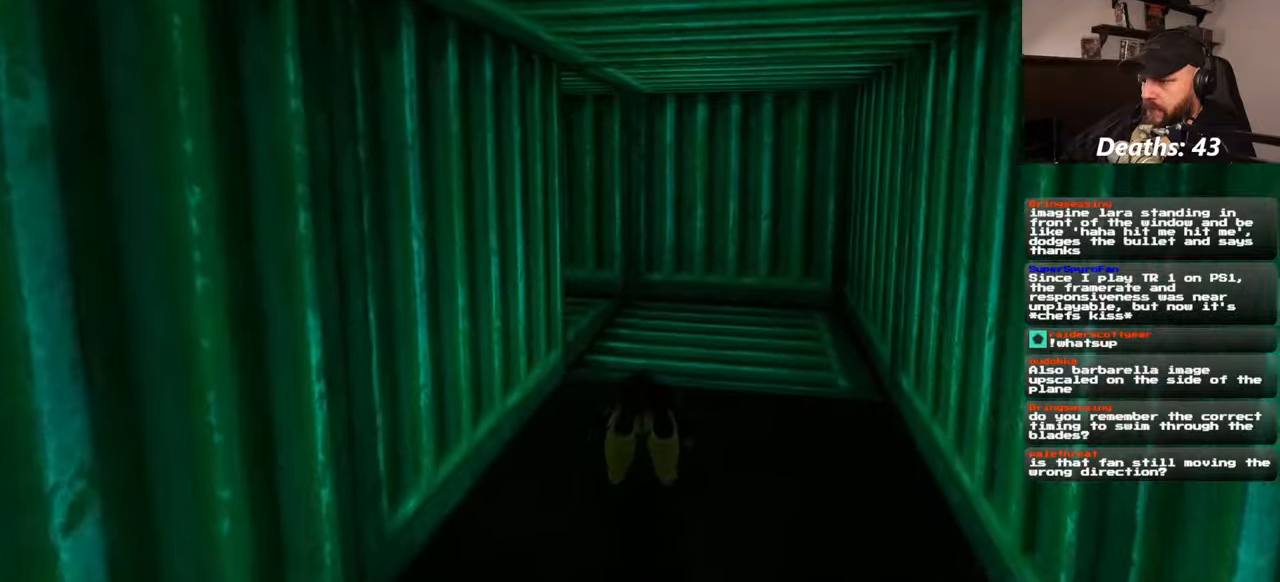
{"buttons": [], "left_stick": "up", "right_stick": "up-left", "events": [[167, "right_stick", "up"], [350, "right_stick", "up-left"]]}
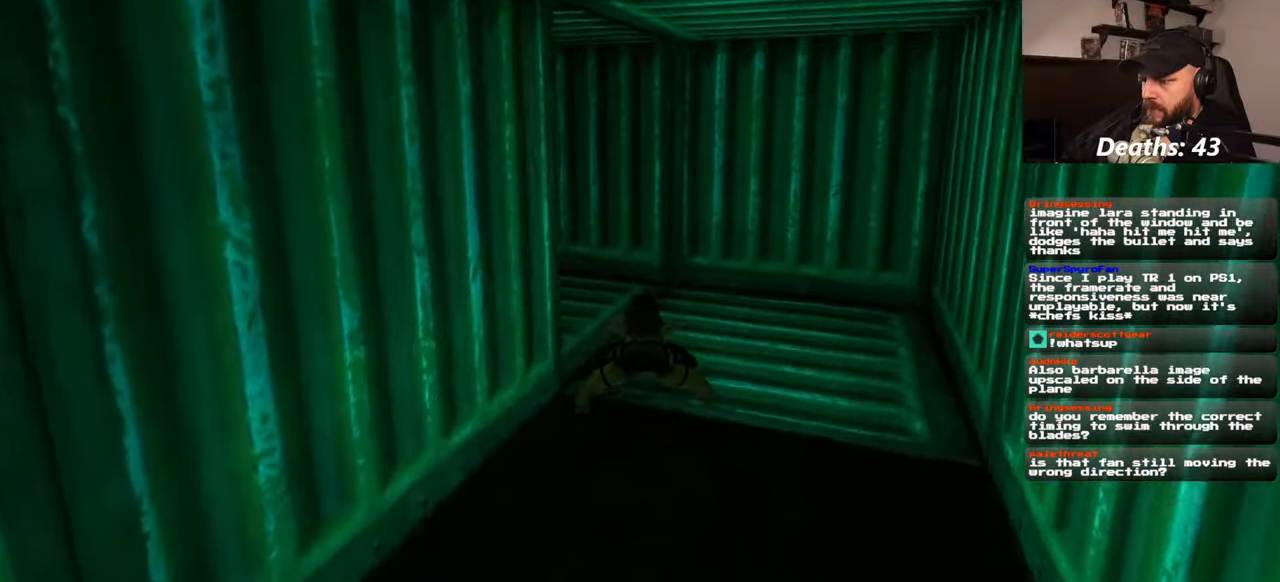
{"buttons": [], "left_stick": "up", "right_stick": "center", "events": [[300, "right_stick", "up"], [400, "right_stick", "center"]]}
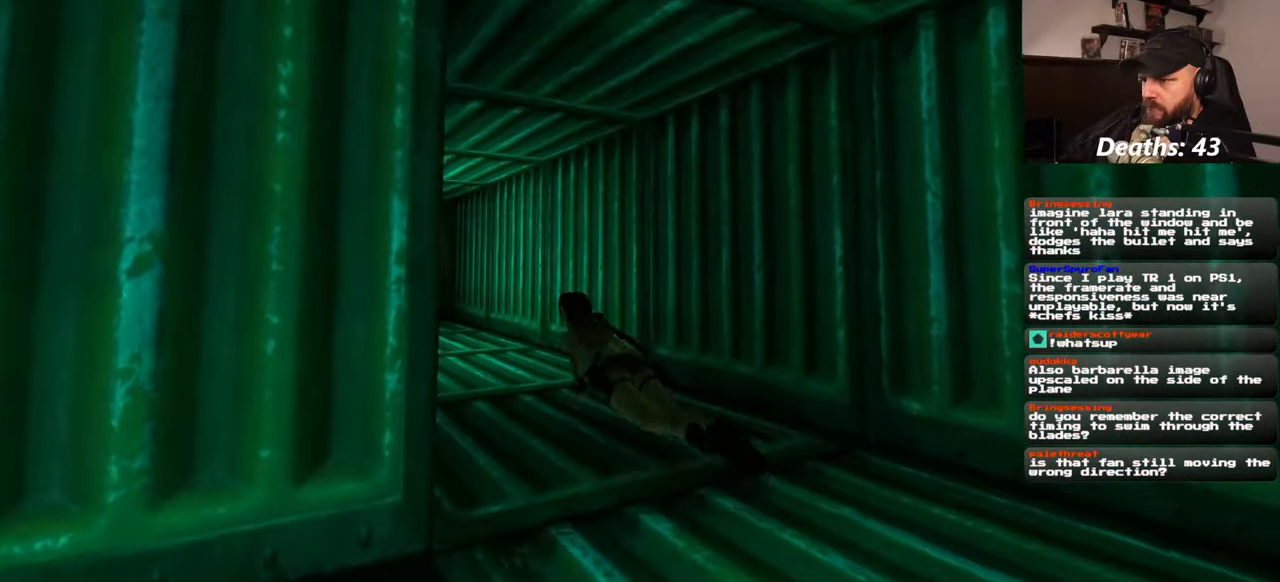
{"buttons": [], "left_stick": "up", "right_stick": "center", "events": [[134, "right_stick", "down-left"], [317, "right_stick", "center"]]}
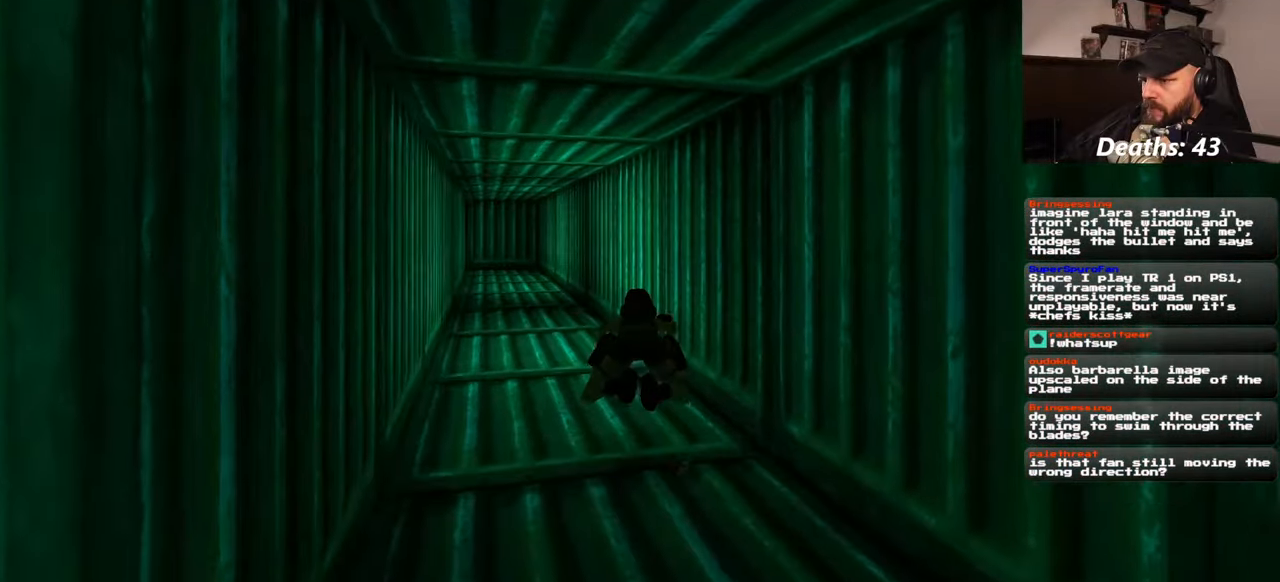
{"buttons": [], "left_stick": "up", "right_stick": "center", "events": [[67, "right_stick", "left"], [134, "right_stick", "center"]]}
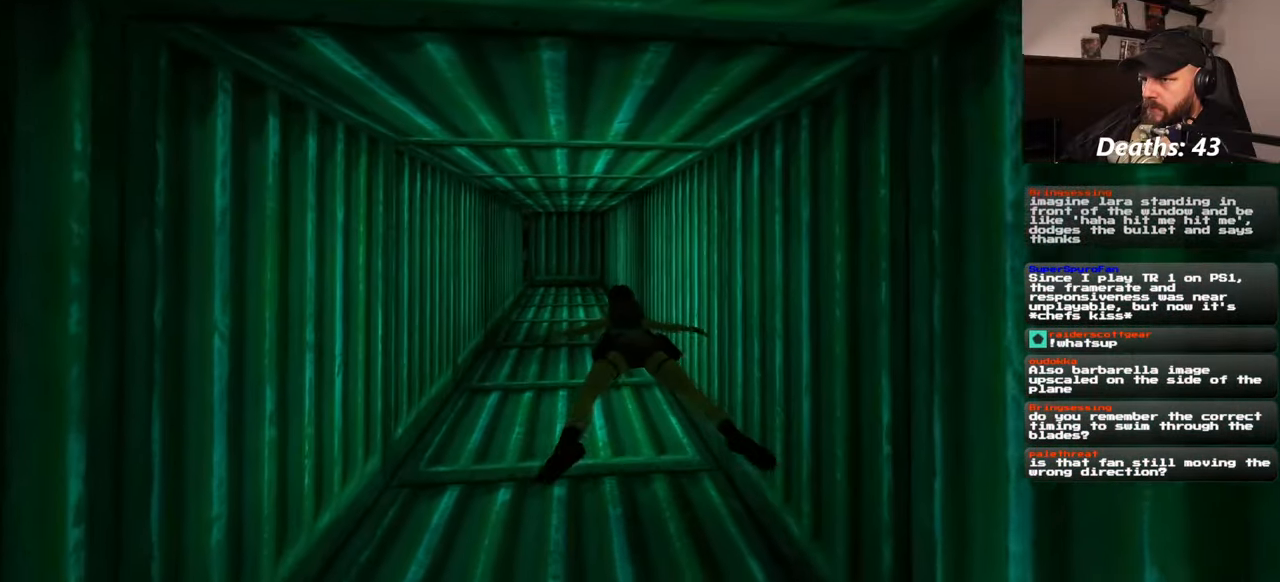
{"buttons": [], "left_stick": "up", "right_stick": "center", "events": [[317, "right_stick", "down"], [450, "right_stick", "center"]]}
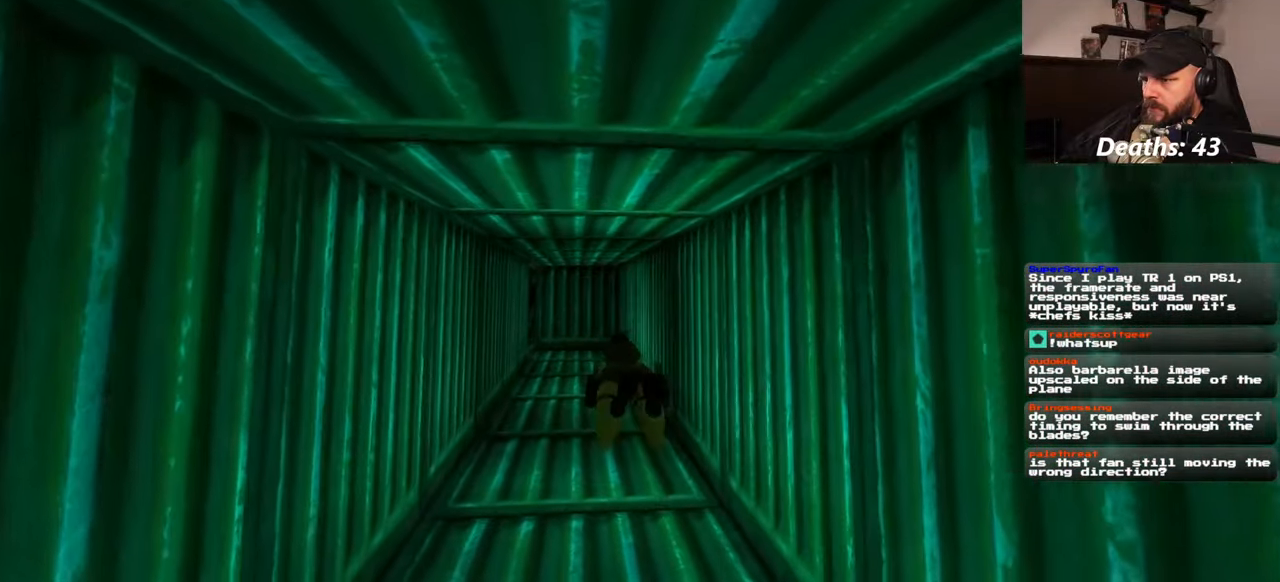
{"buttons": [], "left_stick": "up", "right_stick": "center", "events": []}
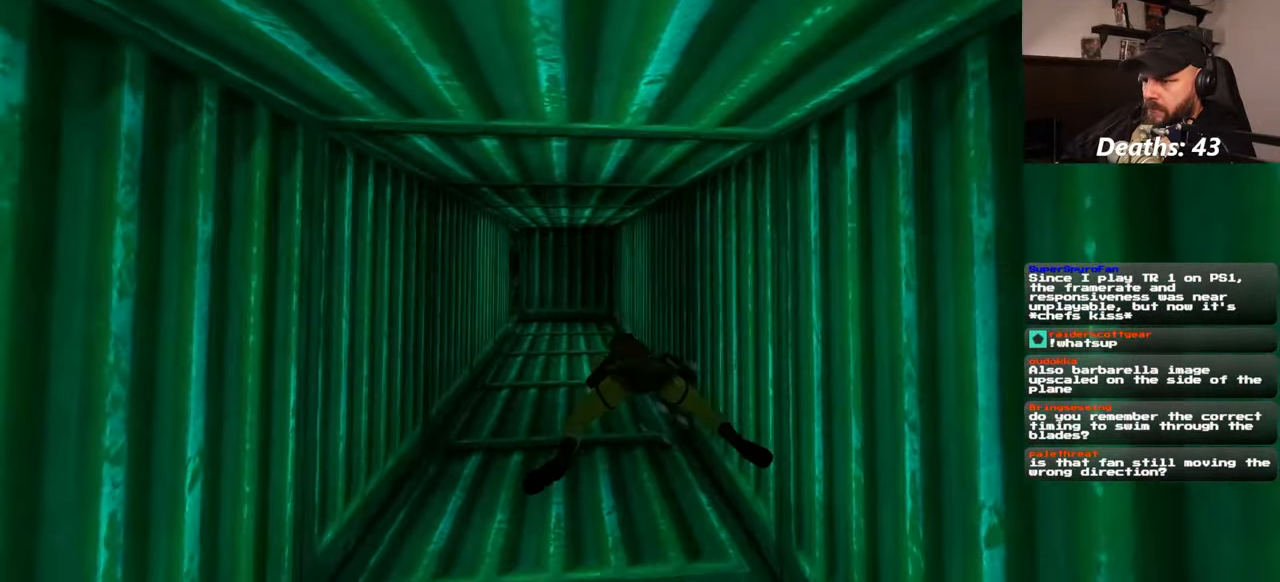
{"buttons": [], "left_stick": "up", "right_stick": "center", "events": [[134, "right_stick", "left"], [234, "right_stick", "center"]]}
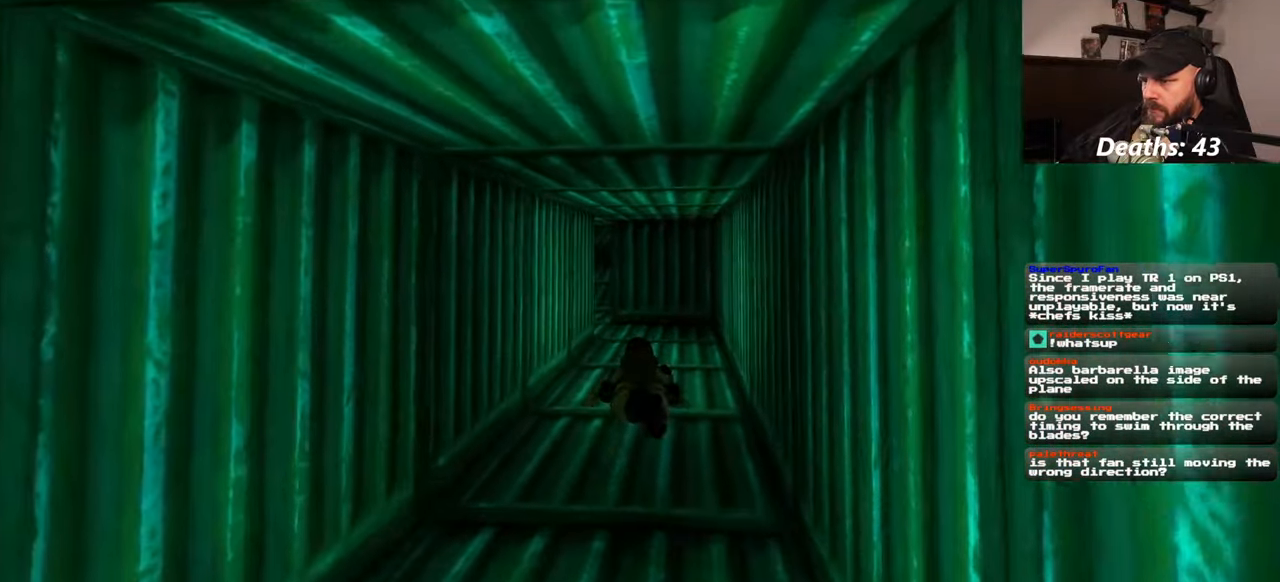
{"buttons": [], "left_stick": "up", "right_stick": "center", "events": []}
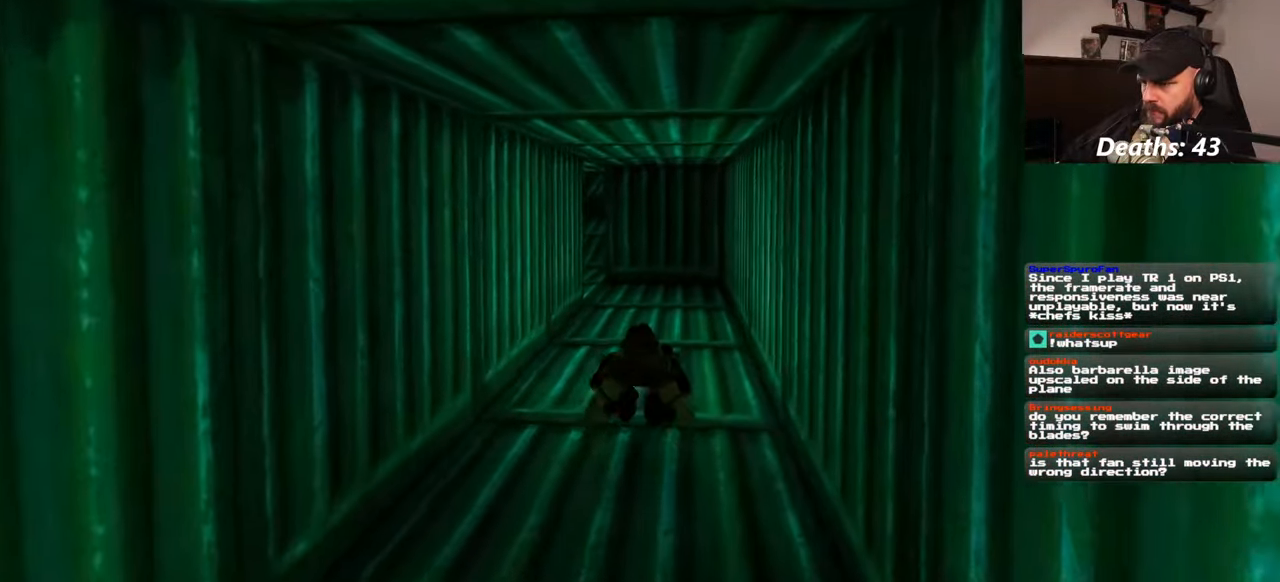
{"buttons": [], "left_stick": "up", "right_stick": "center", "events": [[234, "right_stick", "up"], [334, "right_stick", "center"]]}
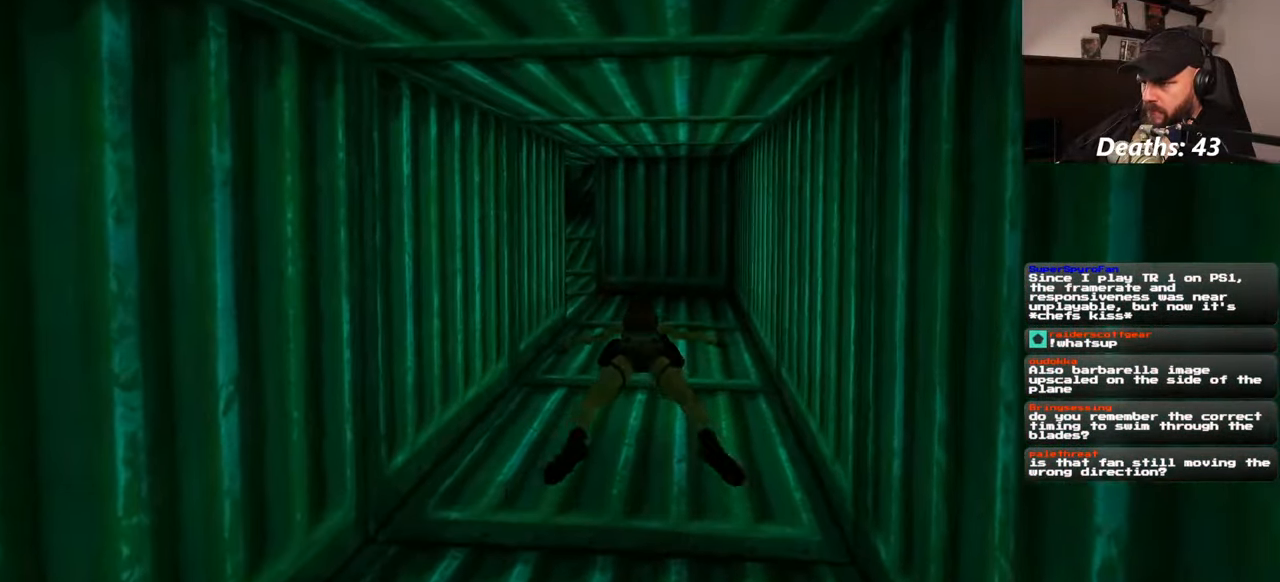
{"buttons": [], "left_stick": "up", "right_stick": "down", "events": [[117, "right_stick", "up"], [217, "right_stick", "center"], [500, "right_stick", "down"]]}
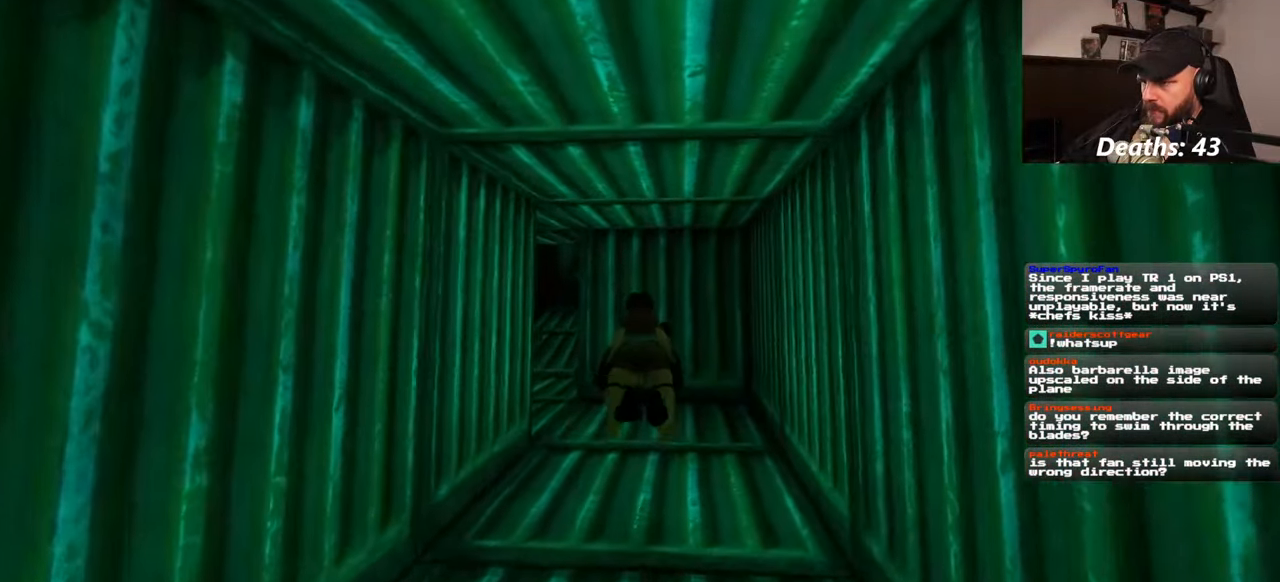
{"buttons": [], "left_stick": "up", "right_stick": "center", "events": [[117, "right_stick", "center"], [367, "right_stick", "left"], [484, "right_stick", "center"]]}
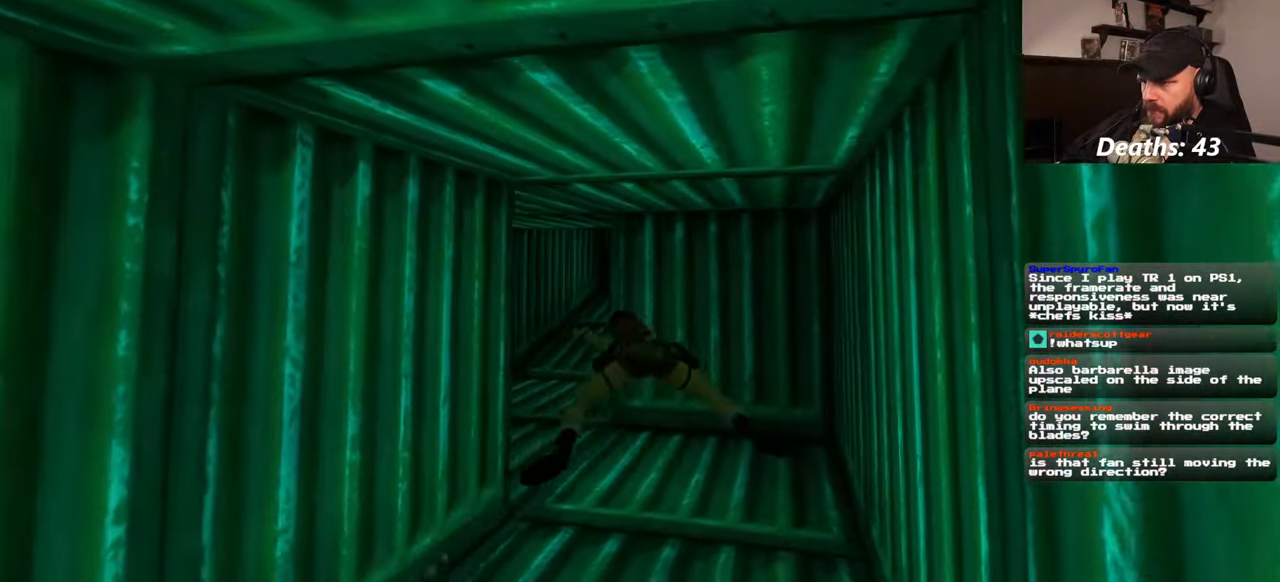
{"buttons": [], "left_stick": "up", "right_stick": "center", "events": []}
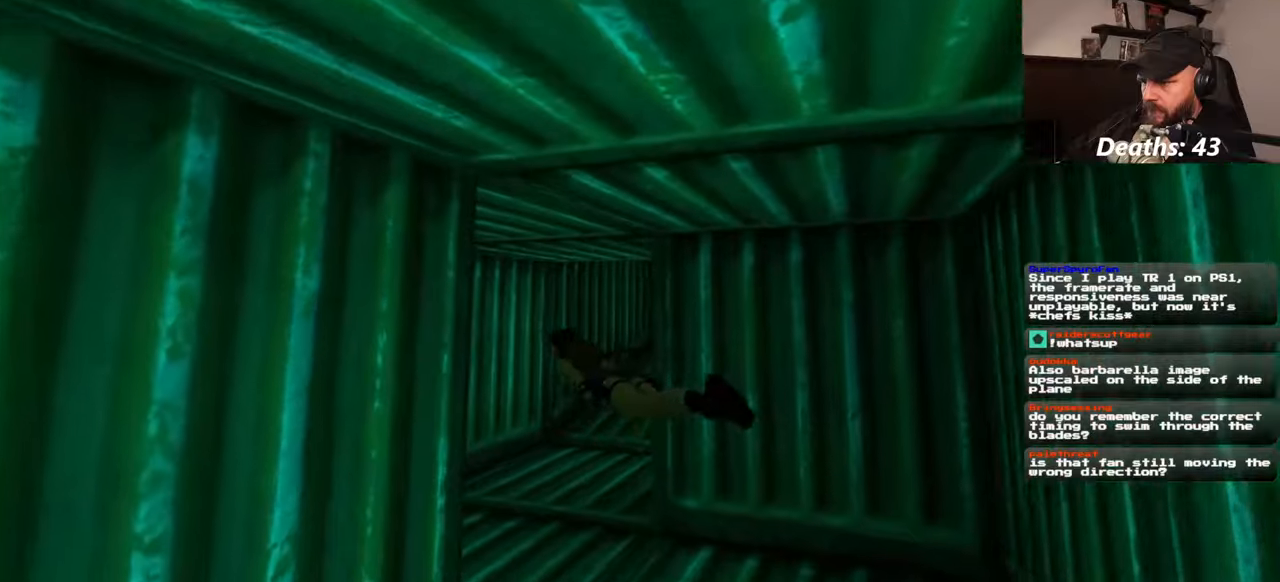
{"buttons": [], "left_stick": "up", "right_stick": "center", "events": []}
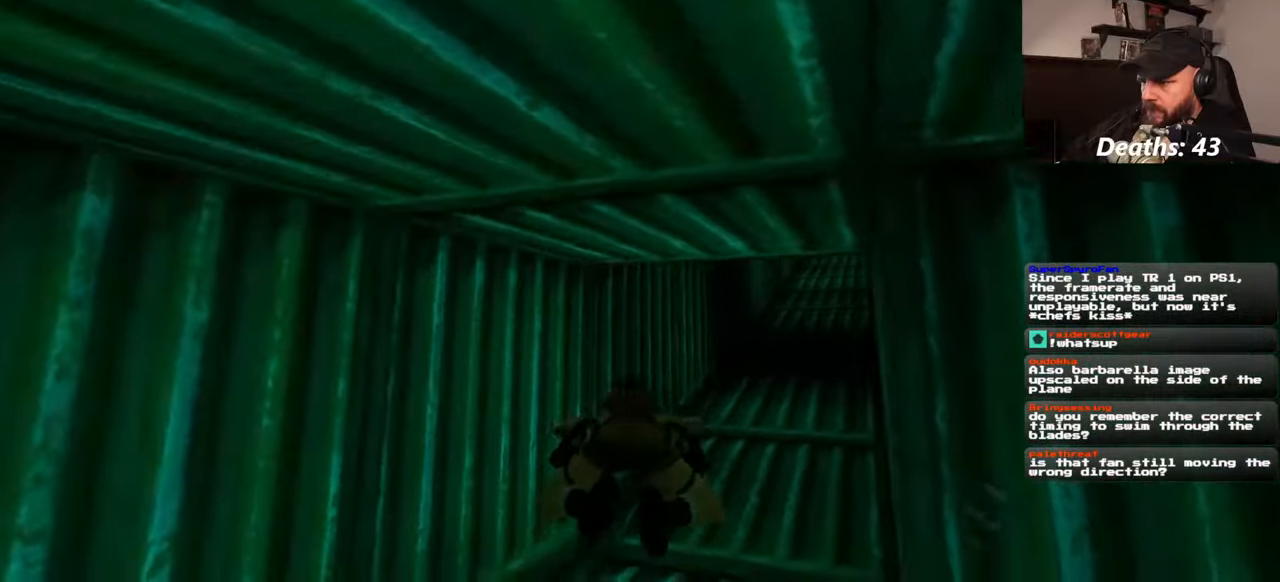
{"buttons": [], "left_stick": "up", "right_stick": "center", "events": [[34, "right_stick", "right"], [167, "right_stick", "center"]]}
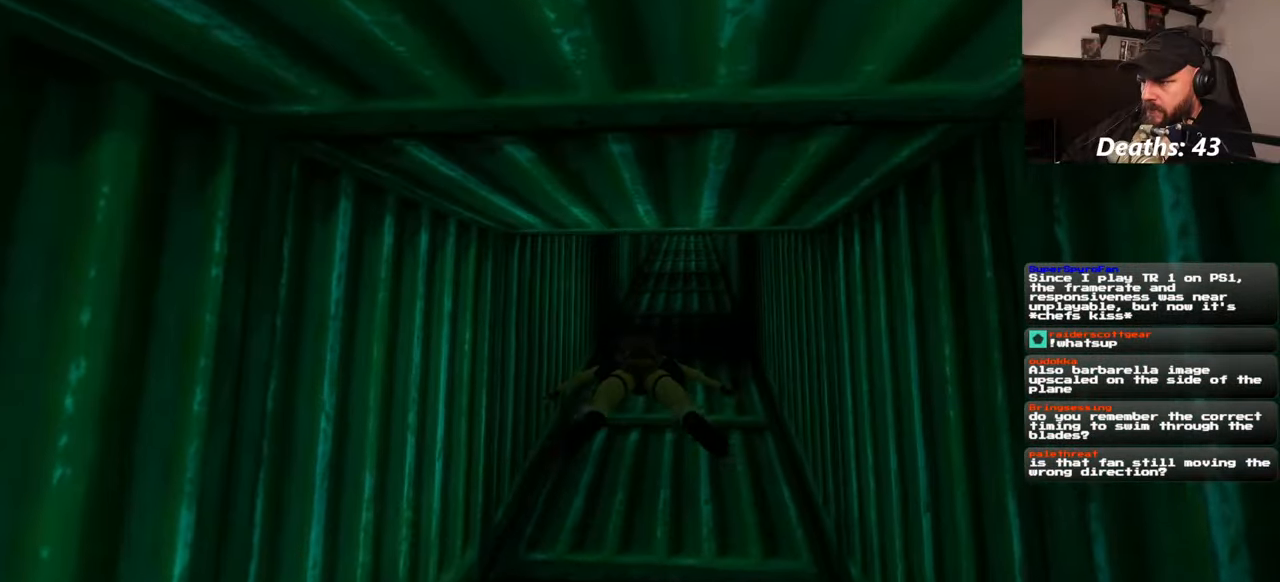
{"buttons": [], "left_stick": "up", "right_stick": "center", "events": [[100, "right_stick", "up"], [200, "right_stick", "center"]]}
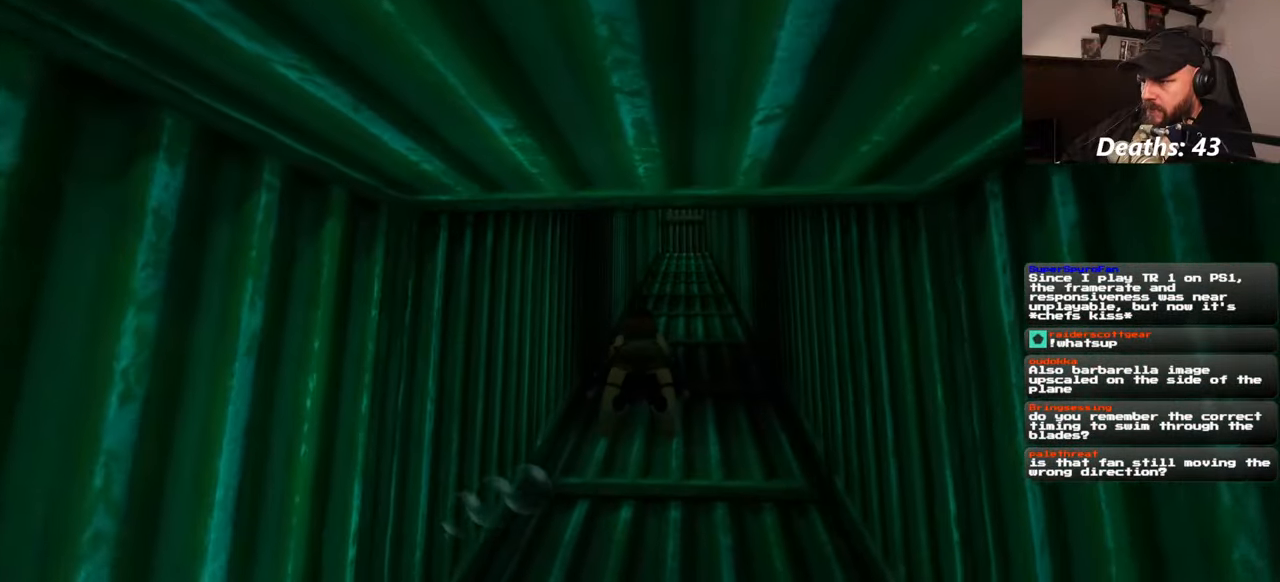
{"buttons": [], "left_stick": "up", "right_stick": "center", "events": []}
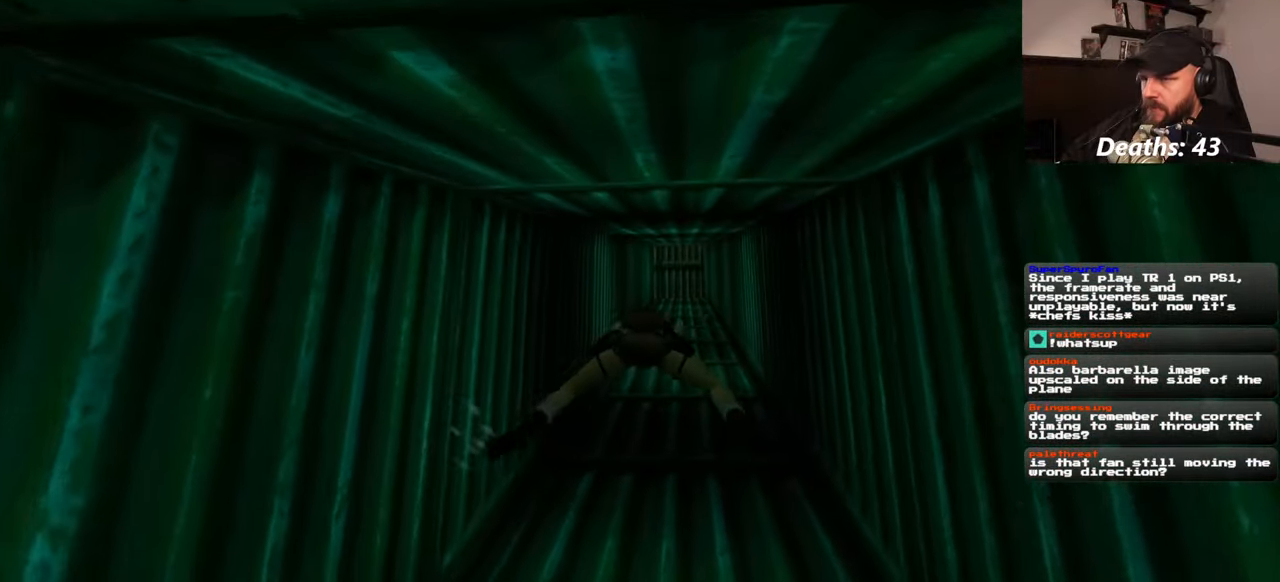
{"buttons": [], "left_stick": "up", "right_stick": "center", "events": []}
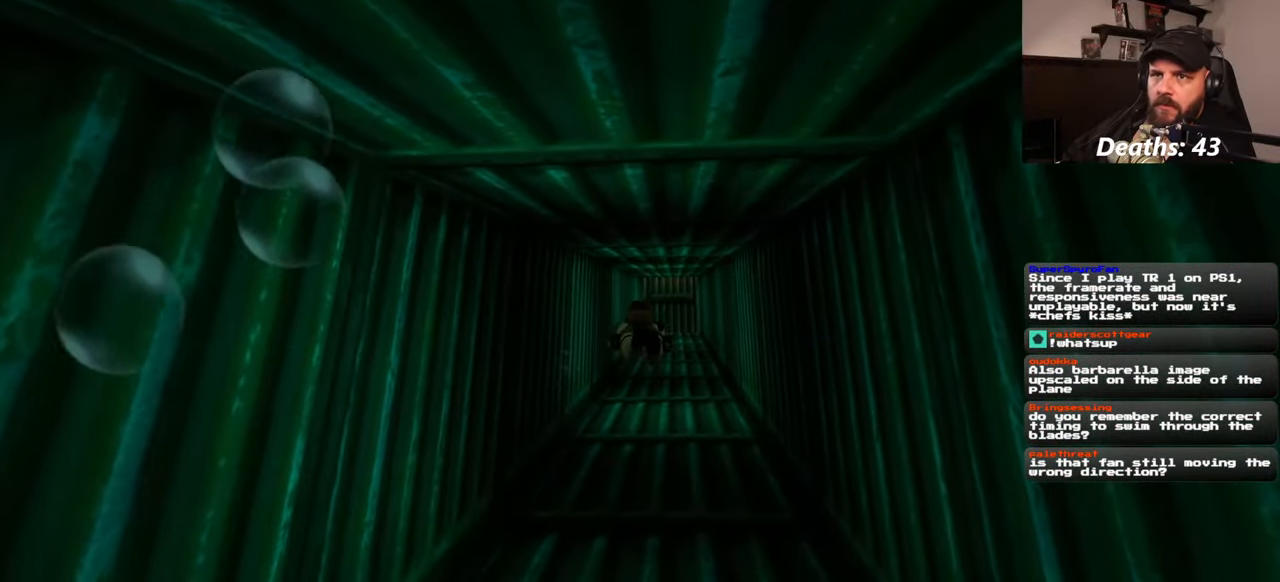
{"buttons": [], "left_stick": "up", "right_stick": "center", "events": []}